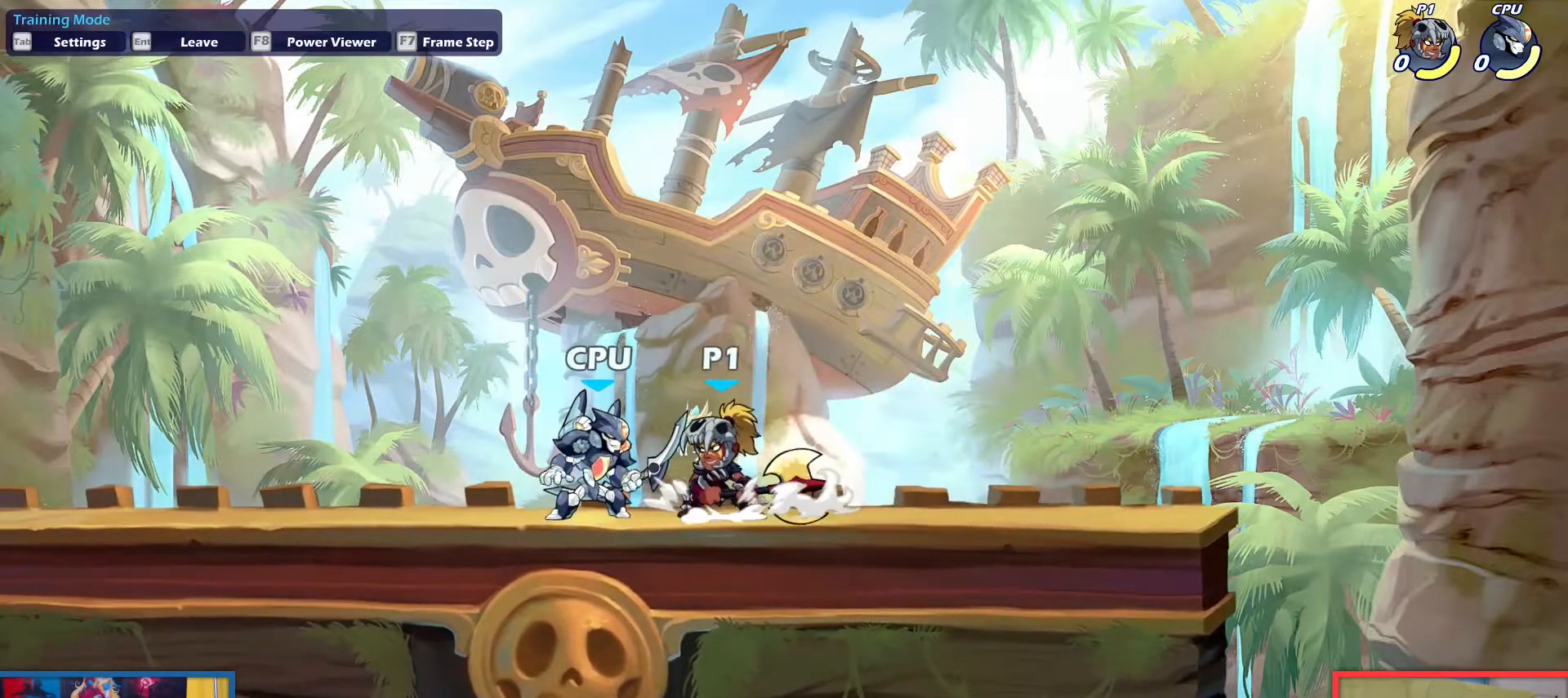
Gameplay with keyboard; each line is a JSON object with the keys held at the frame after it. "events" lists presses ("down") and releases ("up") of "aim", "dodge", "down", "heavy", "jump", "left", "light", "pick", "right" and "up" between this image and that frame as [ms after this image, input, new state], when the widget could be followed in between. No other keys are recorded. Mouse input is not recorded. Key names are as the overlay labels them; some are game actions (e.g. jump) rather than physical keys.
{"keys": ["right"], "events": [[17, "up", "down"], [117, "up", "up"], [151, "down", "down"], [251, "left", "down"], [301, "down", "up"], [301, "light", "down"], [384, "light", "up"], [384, "right", "down"], [434, "left", "up"]]}
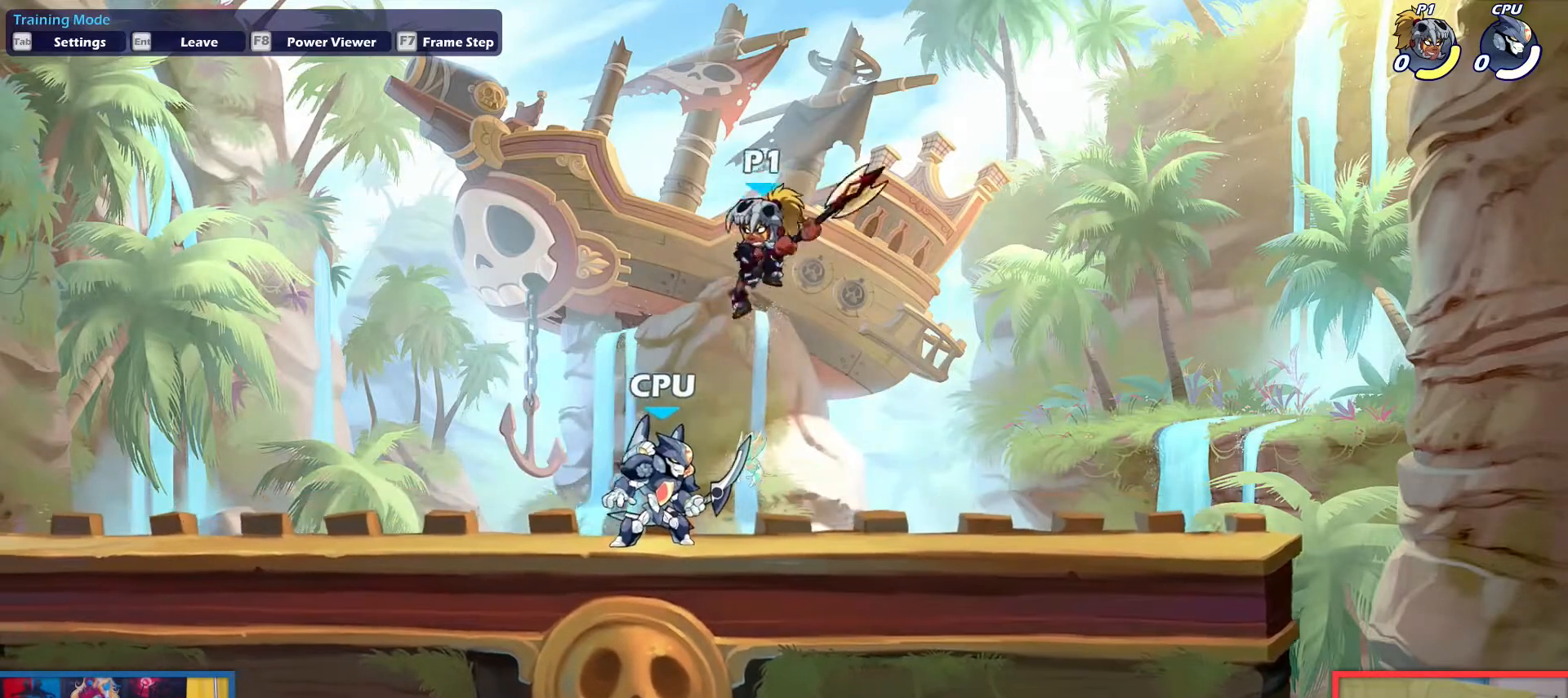
{"keys": [], "events": [[83, "right", "up"]]}
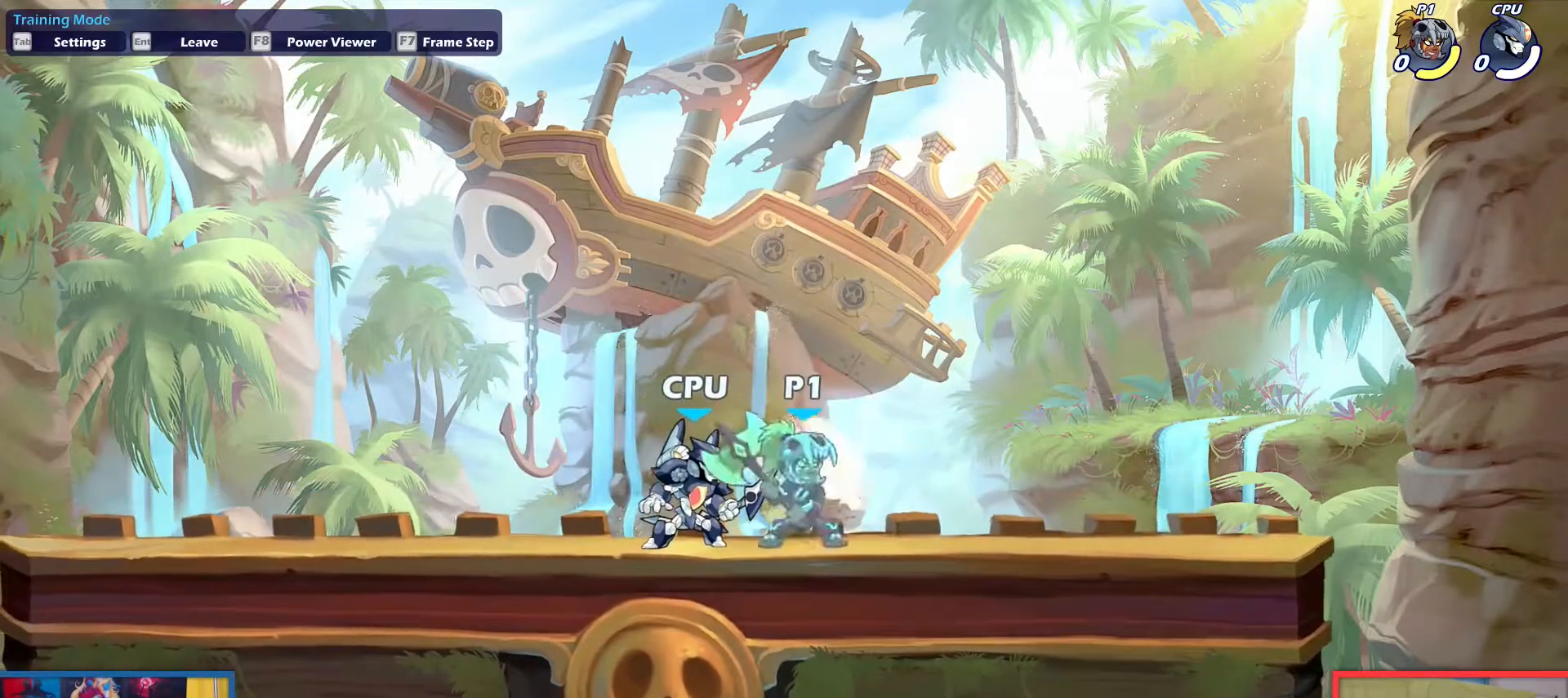
{"keys": ["left", "light", "right"], "events": [[101, "up", "down"], [184, "up", "up"], [284, "down", "down"], [367, "left", "down"], [417, "down", "up"], [417, "light", "down"], [468, "right", "down"]]}
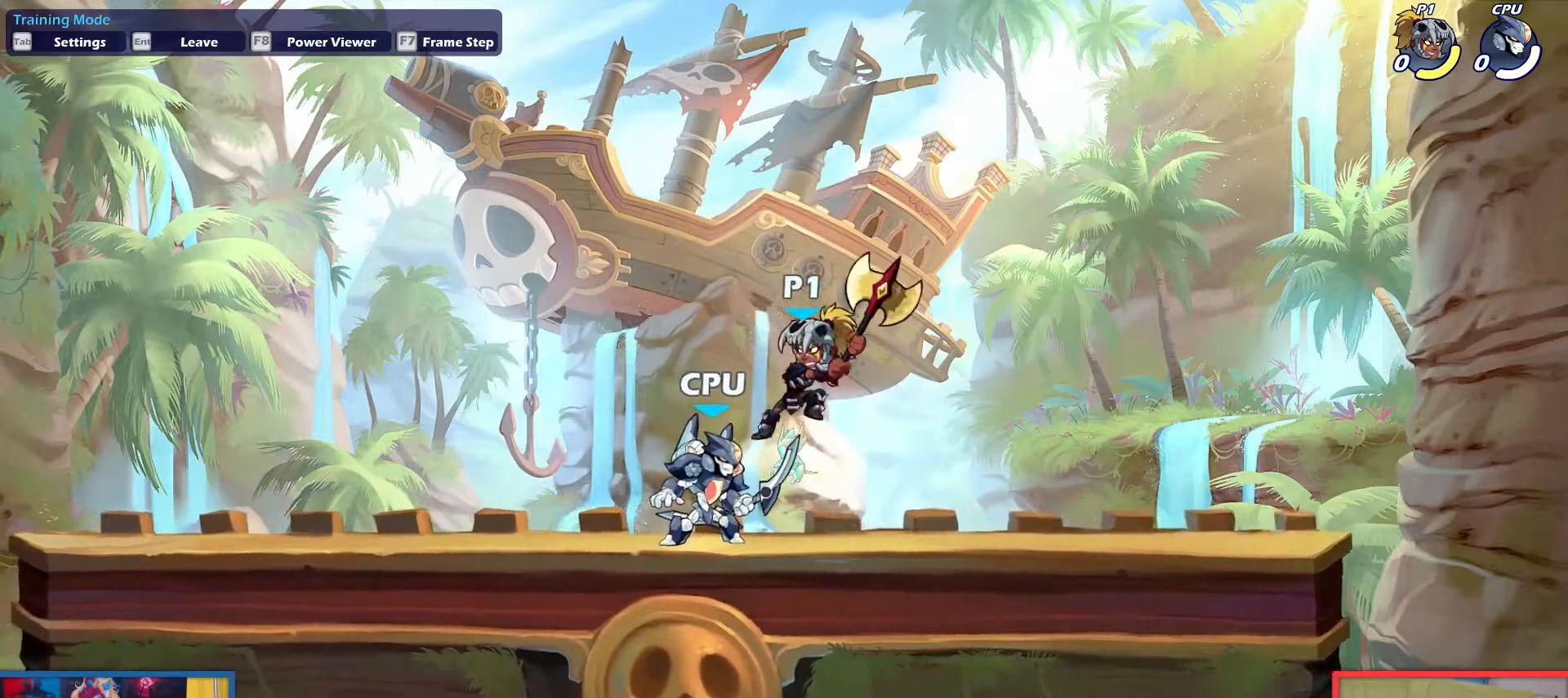
{"keys": [], "events": [[17, "left", "up"], [17, "light", "up"], [250, "right", "up"]]}
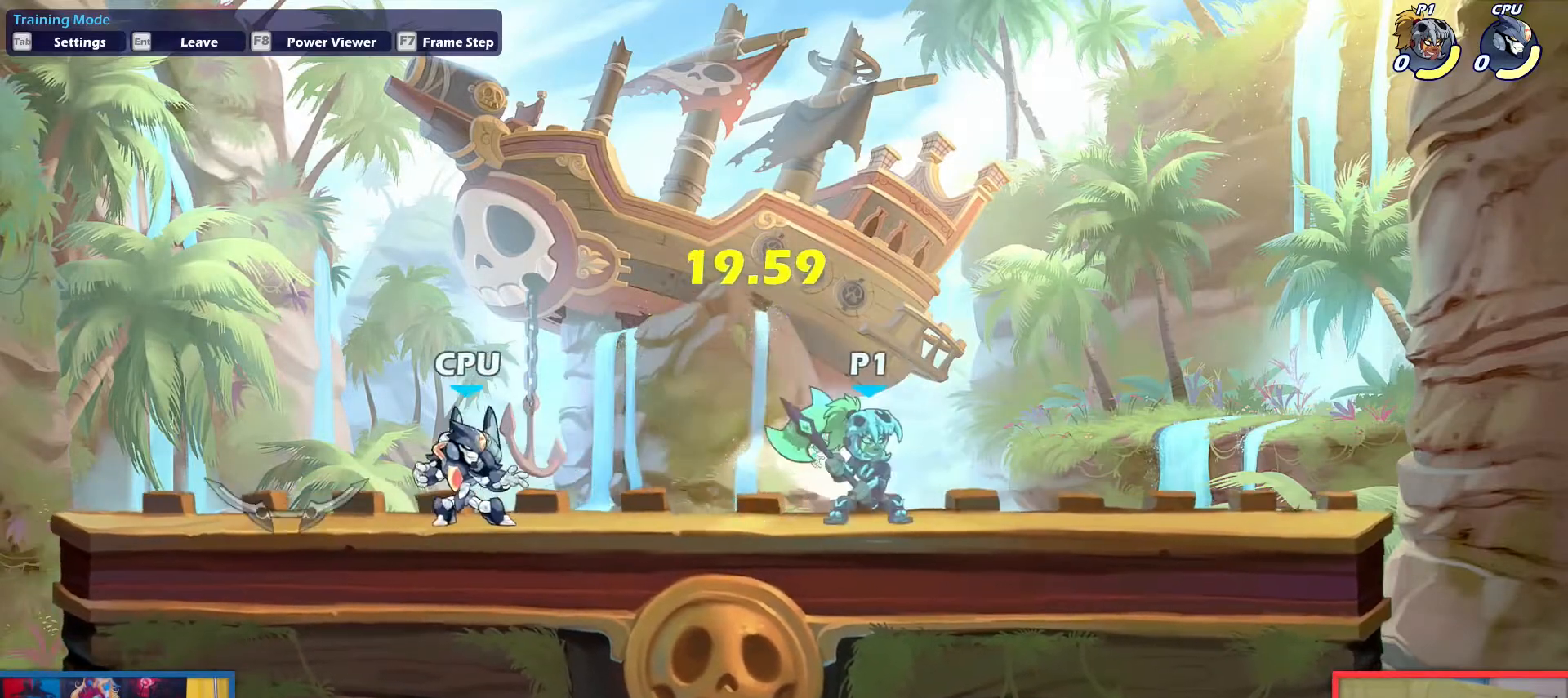
{"keys": ["right"], "events": [[67, "left", "down"], [451, "left", "up"], [451, "right", "down"]]}
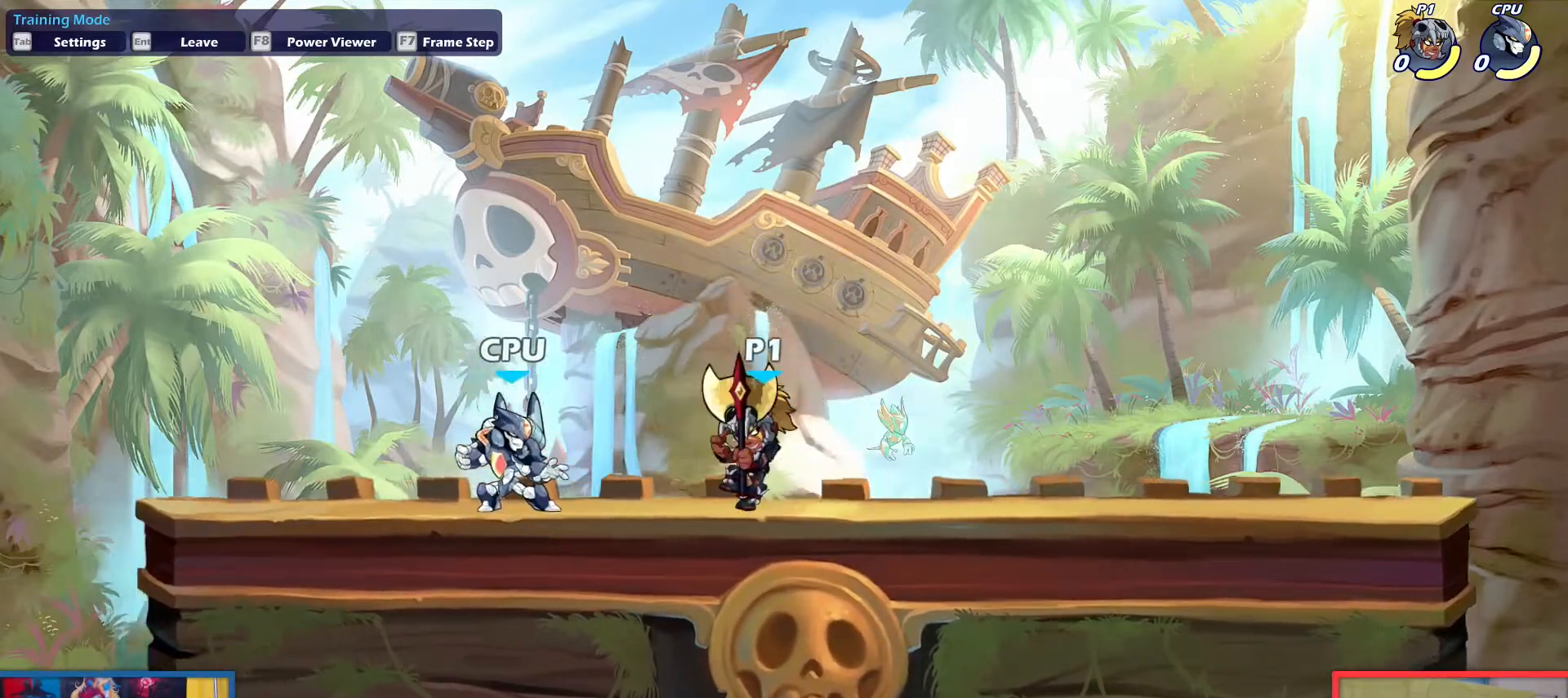
{"keys": [], "events": [[50, "right", "up"], [83, "up", "down"], [183, "up", "up"], [284, "down", "down"], [317, "left", "down"], [417, "down", "up"], [467, "left", "up"]]}
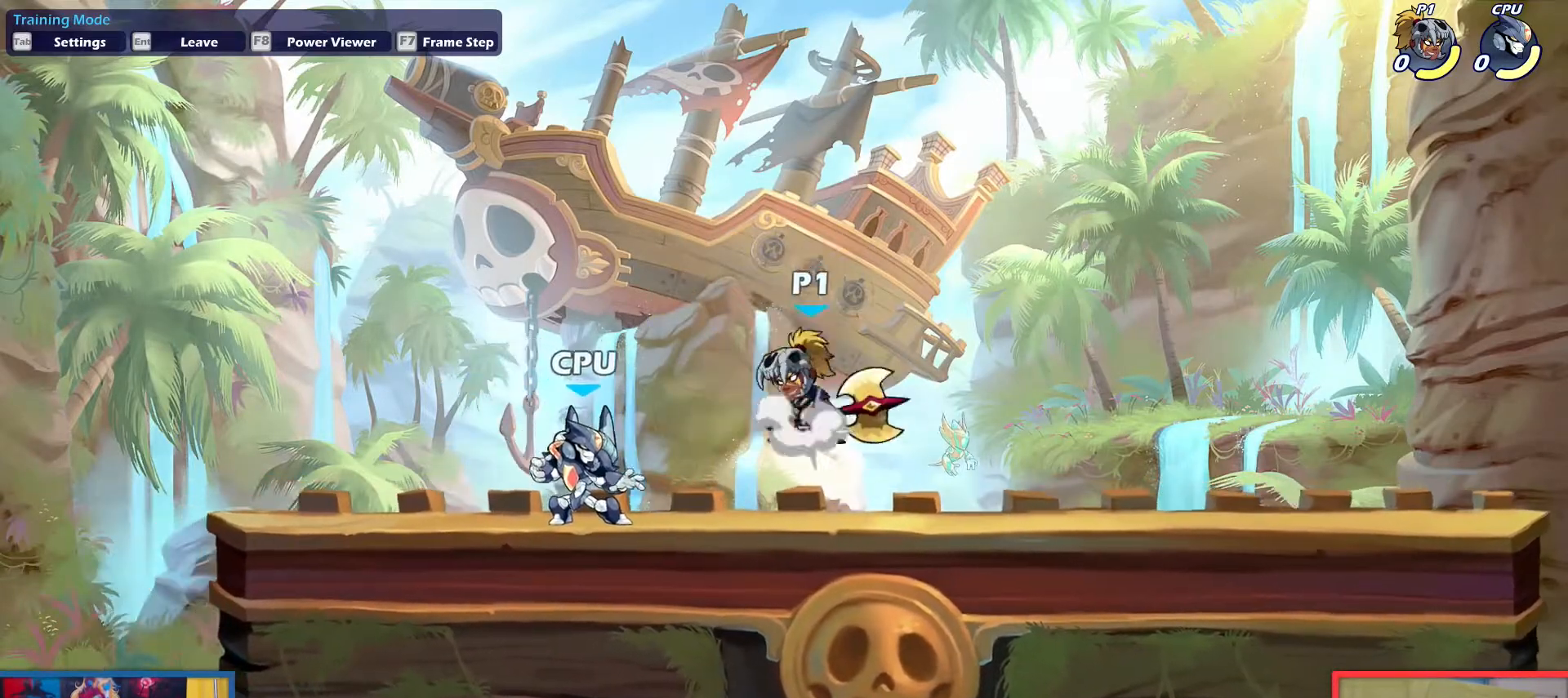
{"keys": ["left", "right"], "events": [[17, "up", "down"], [101, "up", "up"], [151, "down", "down"], [334, "down", "up"], [334, "left", "down"], [384, "light", "down"], [434, "light", "up"], [484, "right", "down"]]}
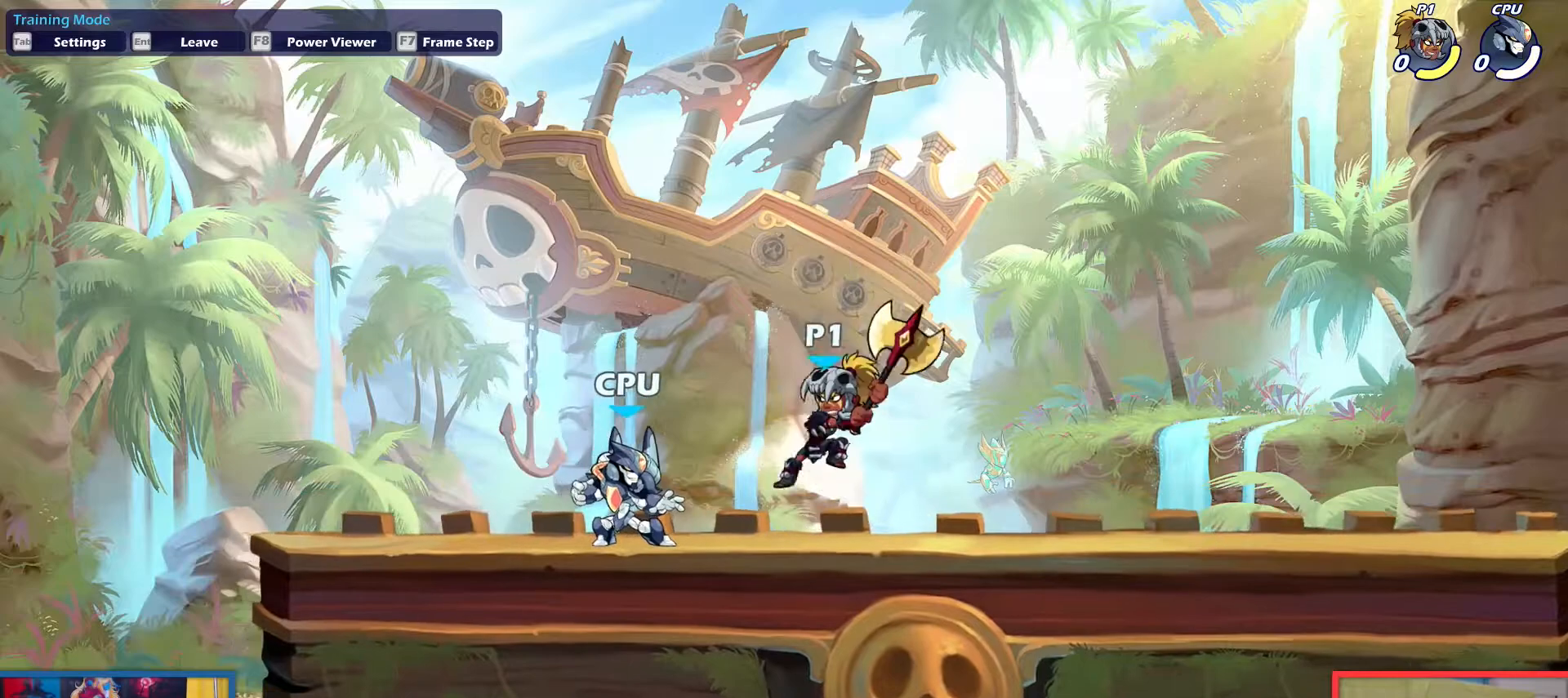
{"keys": ["down", "left"], "events": [[33, "left", "up"], [167, "right", "up"], [500, "down", "down"], [500, "left", "down"]]}
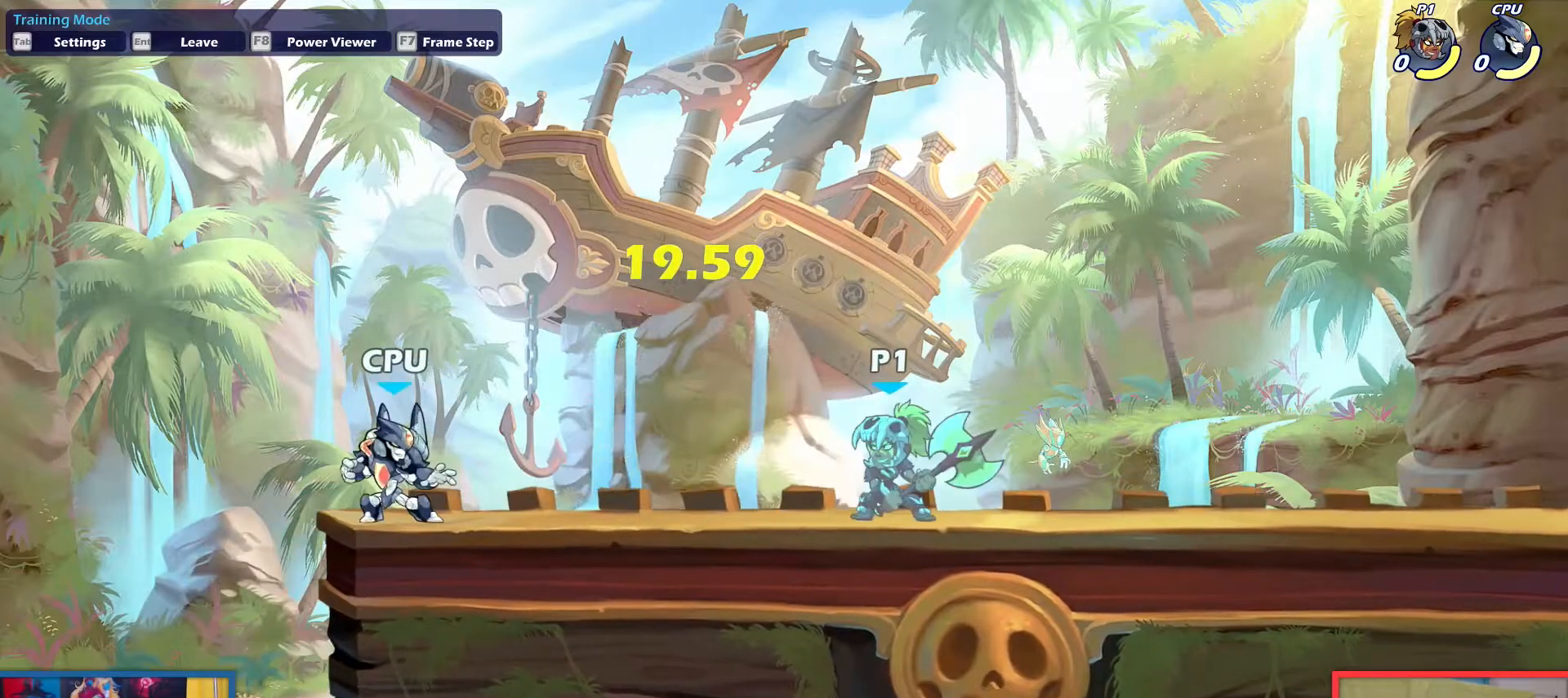
{"keys": [], "events": [[84, "dodge", "down"], [234, "dodge", "up"], [284, "down", "up"], [284, "left", "up"], [284, "right", "down"], [417, "right", "up"]]}
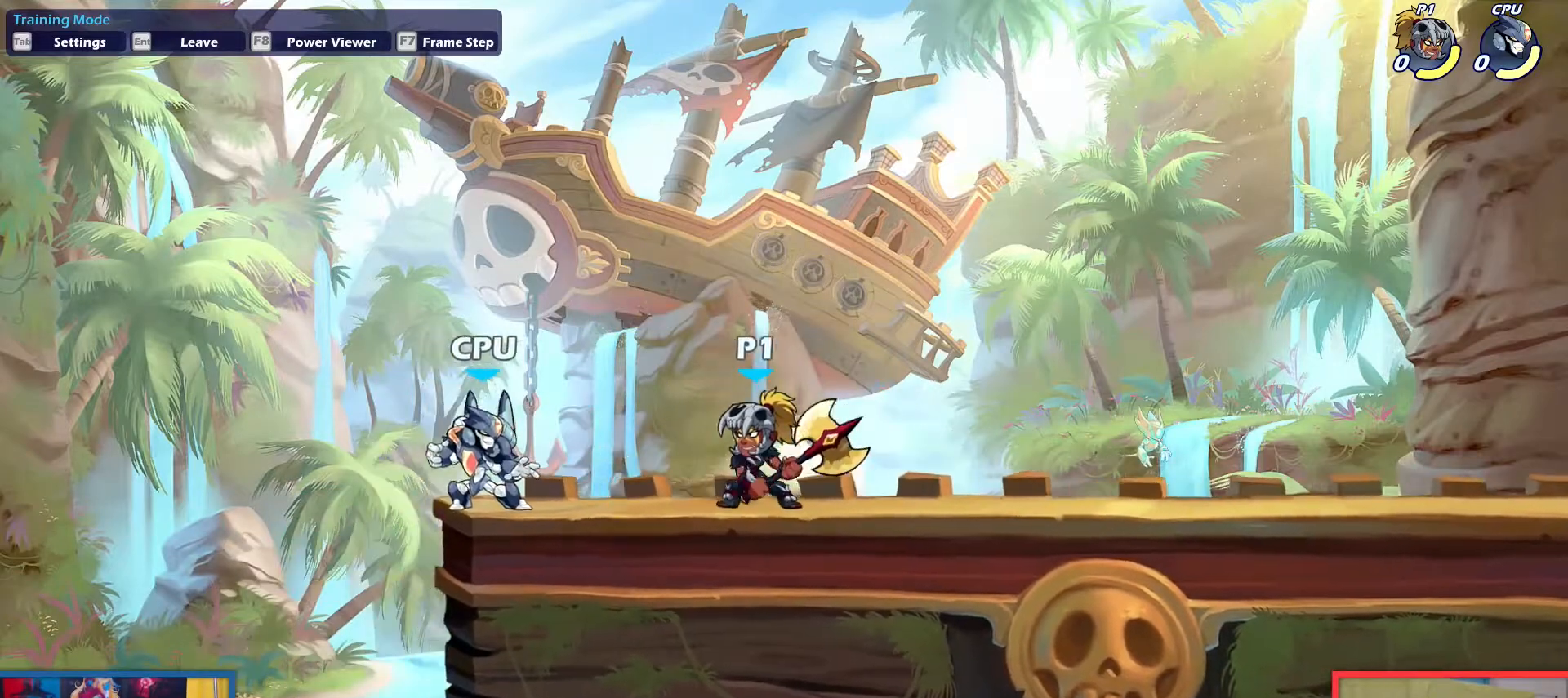
{"keys": [], "events": [[17, "left", "down"], [384, "up", "down"], [434, "left", "up"], [484, "up", "up"]]}
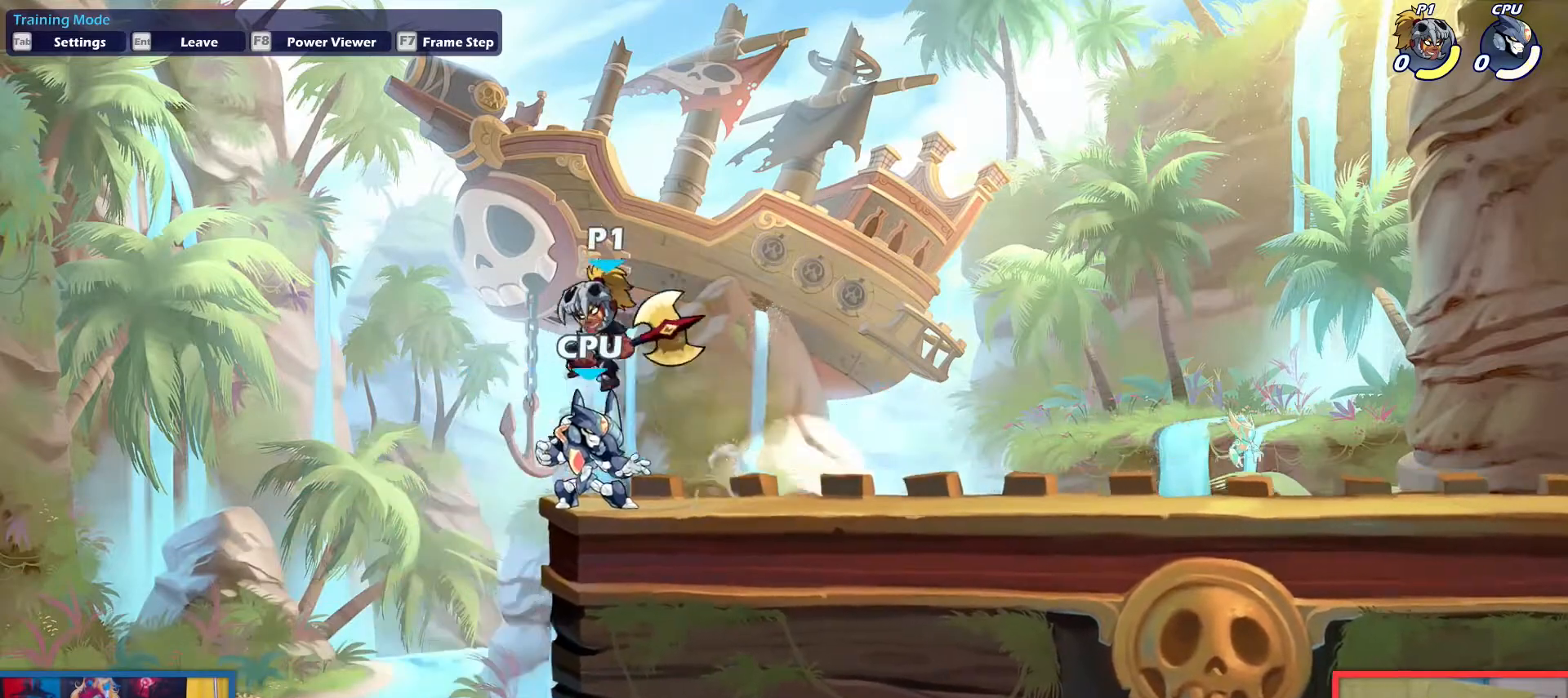
{"keys": [], "events": [[34, "left", "down"], [67, "down", "down"], [117, "left", "up"], [167, "down", "up"], [167, "right", "down"], [217, "light", "down"], [267, "light", "up"], [401, "right", "up"]]}
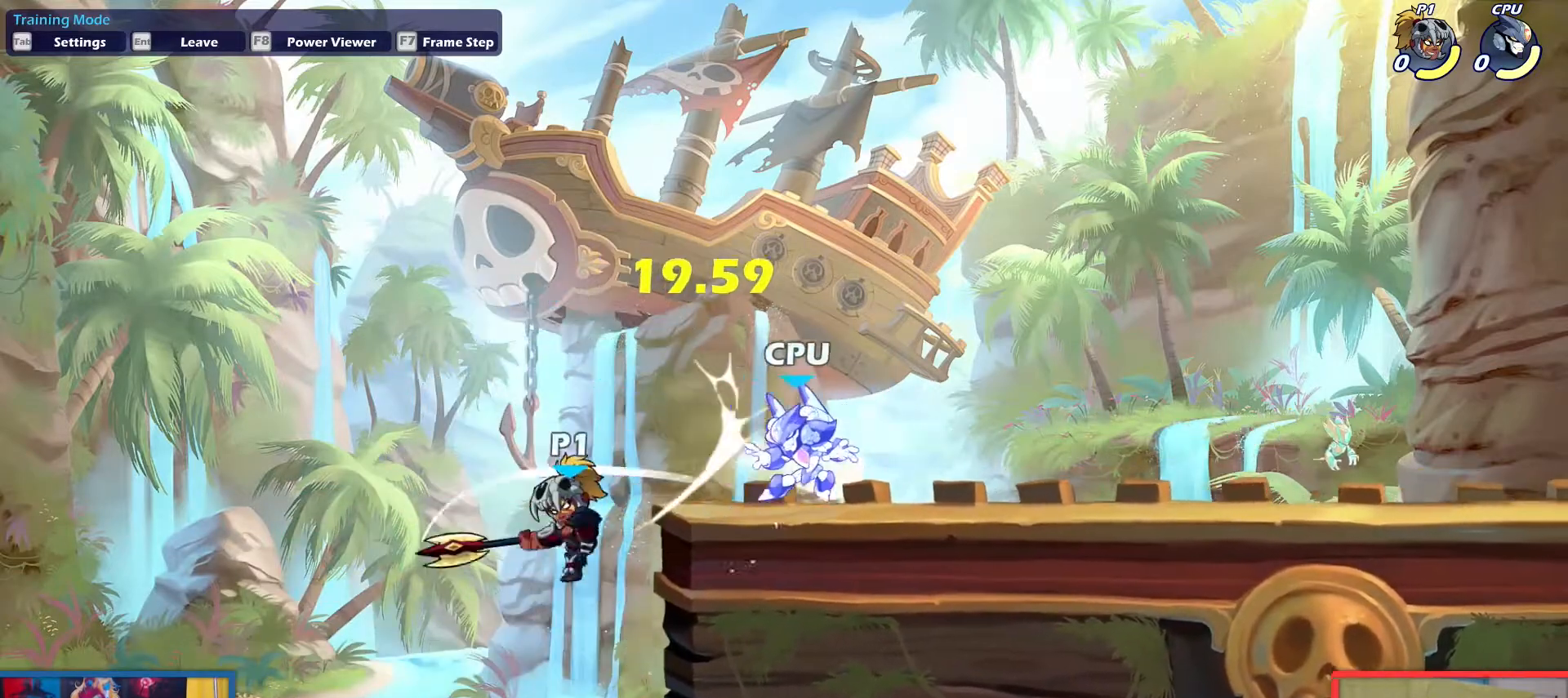
{"keys": ["right"], "events": [[267, "right", "down"], [267, "up", "down"], [417, "up", "up"]]}
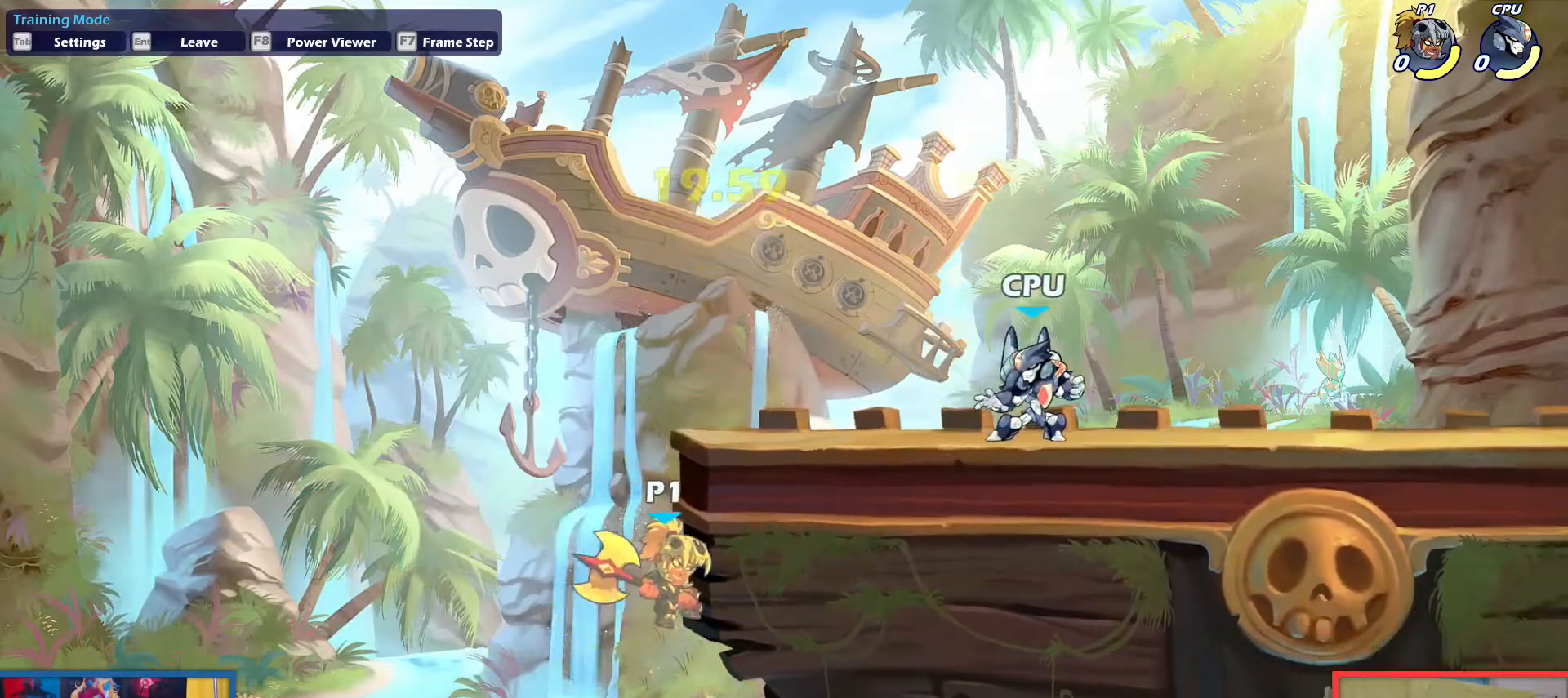
{"keys": ["right"], "events": [[50, "left", "down"], [151, "left", "up"], [284, "up", "down"], [434, "up", "up"]]}
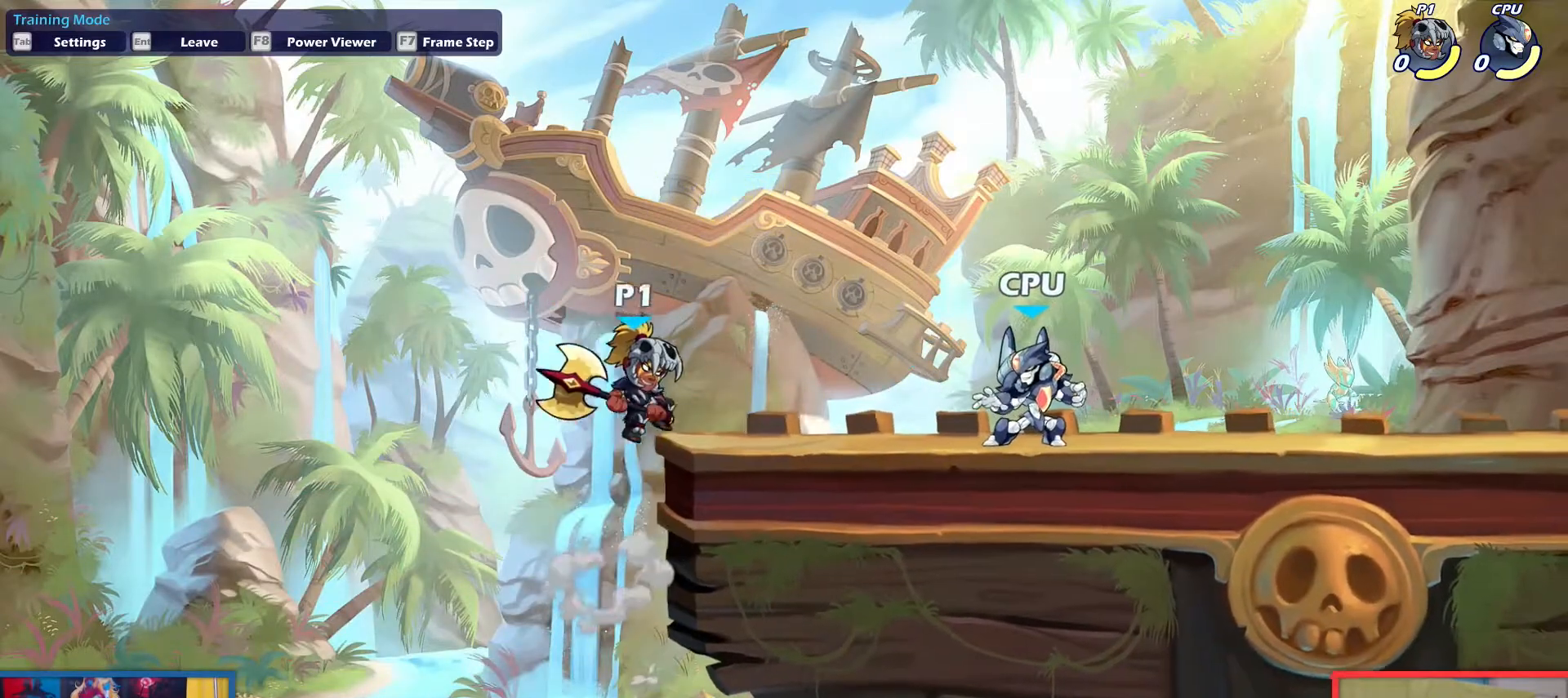
{"keys": ["down"], "events": [[67, "down", "down"], [217, "down", "up"], [250, "right", "up"], [300, "left", "down"], [350, "up", "down"], [400, "left", "up"], [400, "up", "up"], [500, "down", "down"]]}
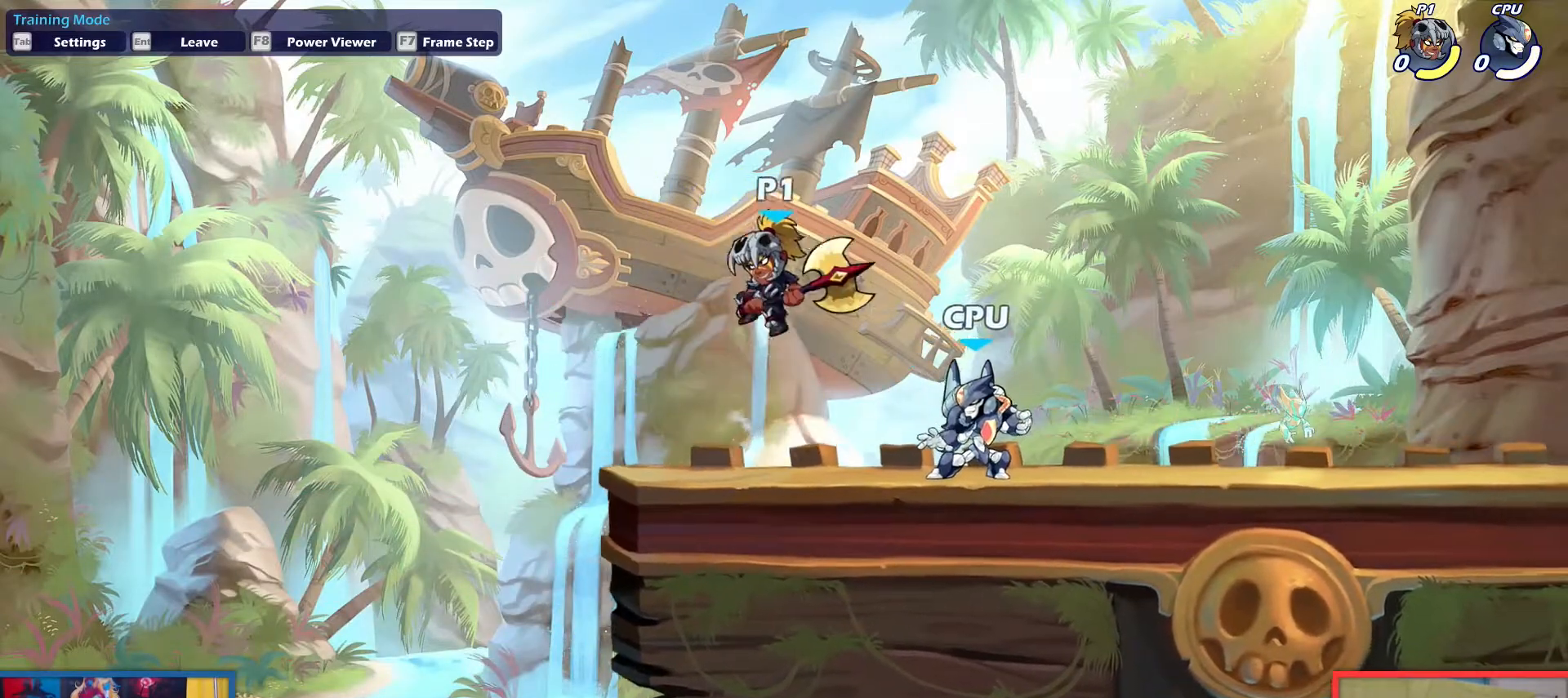
{"keys": [], "events": [[84, "right", "down"], [134, "down", "up"], [134, "light", "down"], [234, "light", "up"], [317, "right", "up"], [367, "left", "down"], [468, "left", "up"]]}
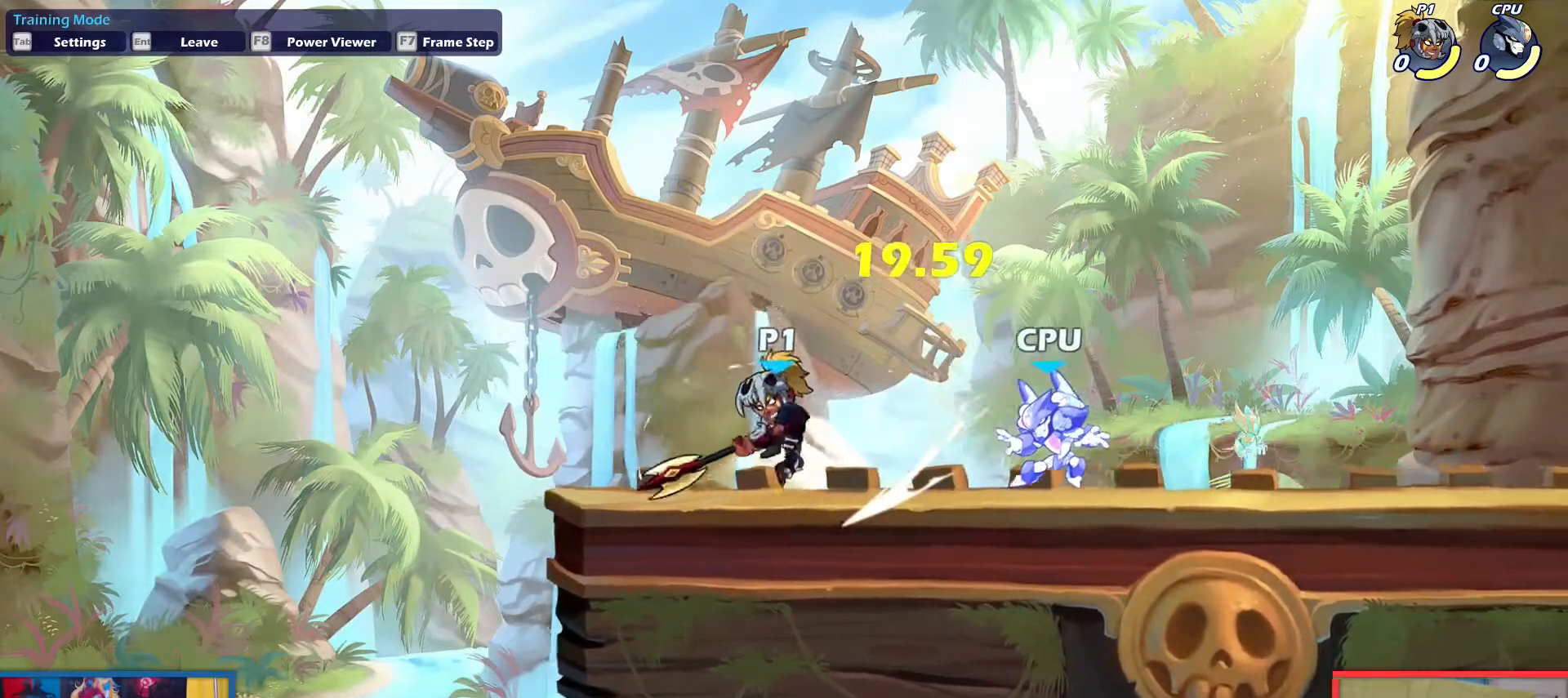
{"keys": [], "events": []}
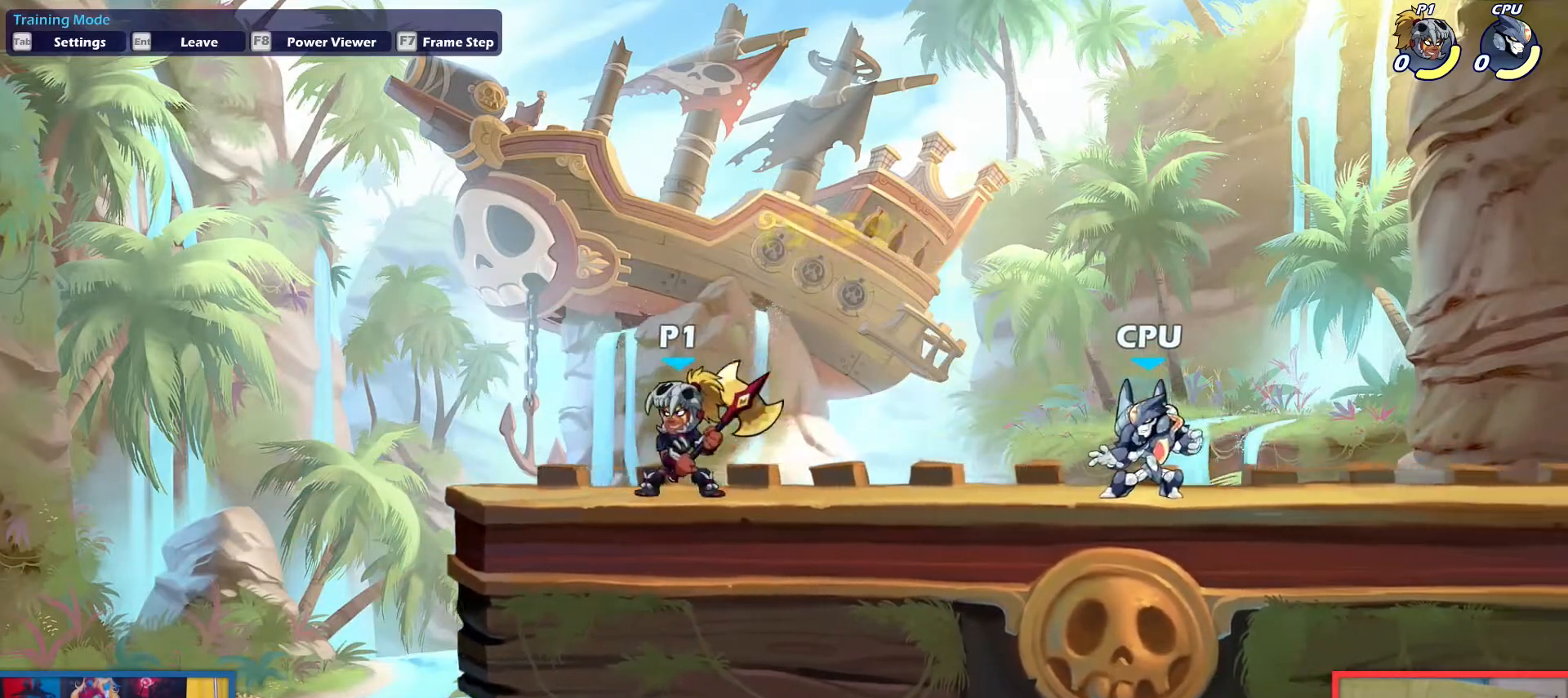
{"keys": [], "events": []}
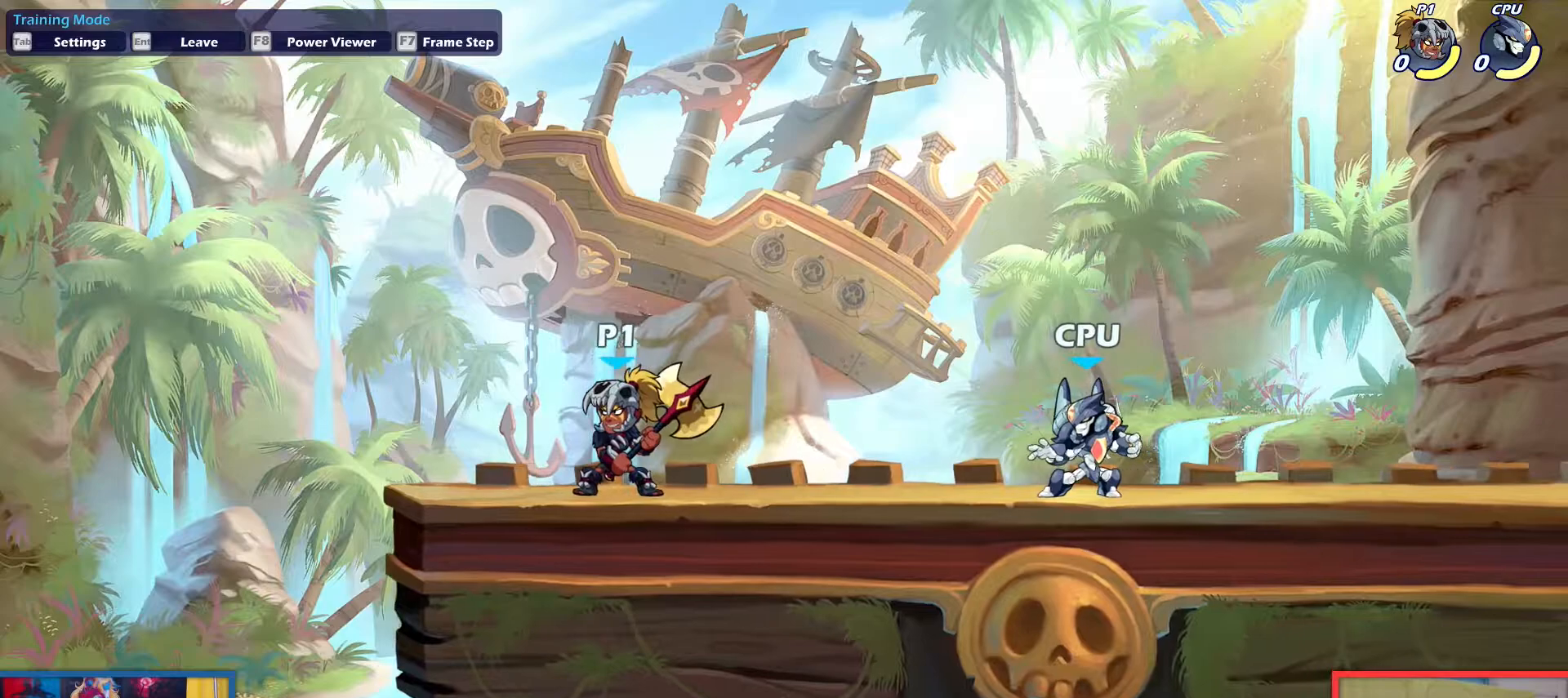
{"keys": [], "events": []}
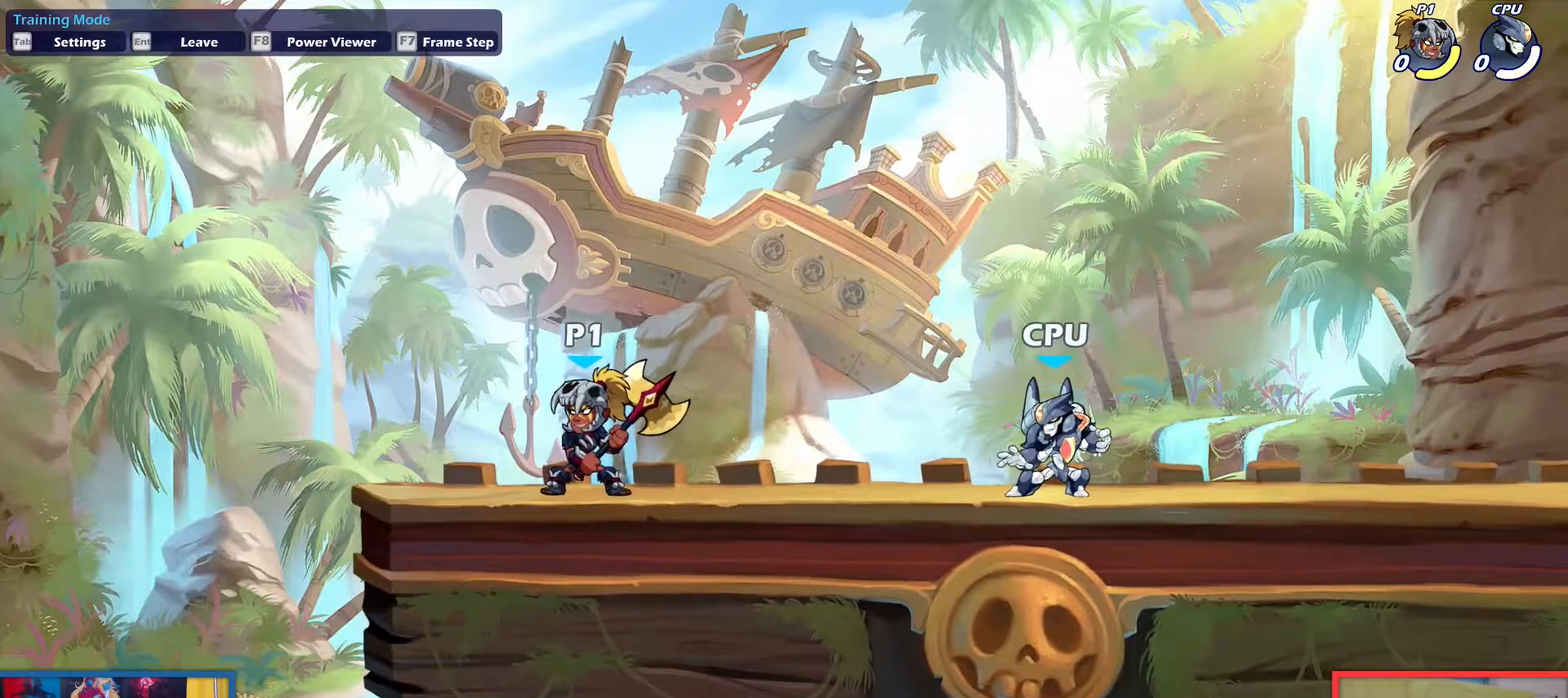
{"keys": ["right"], "events": [[167, "right", "down"]]}
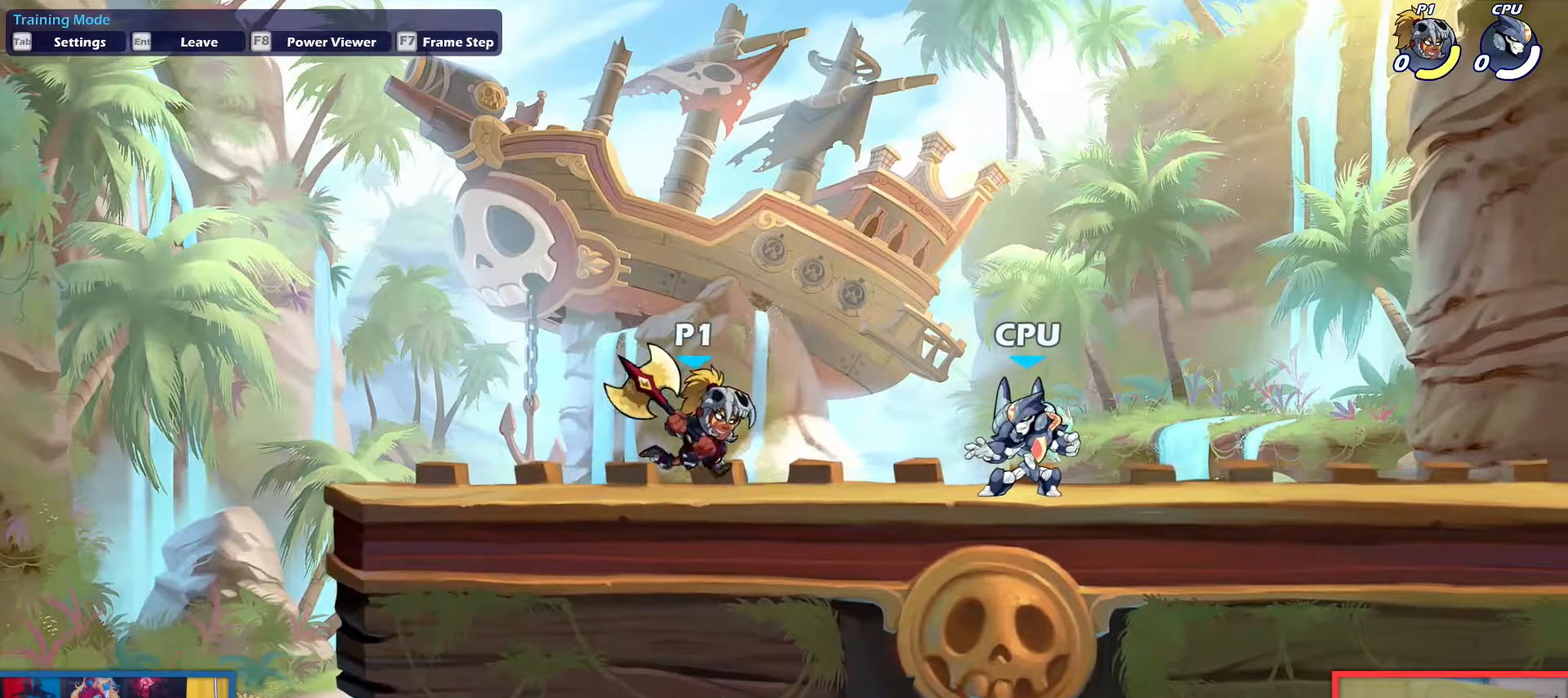
{"keys": [], "events": [[467, "right", "up"]]}
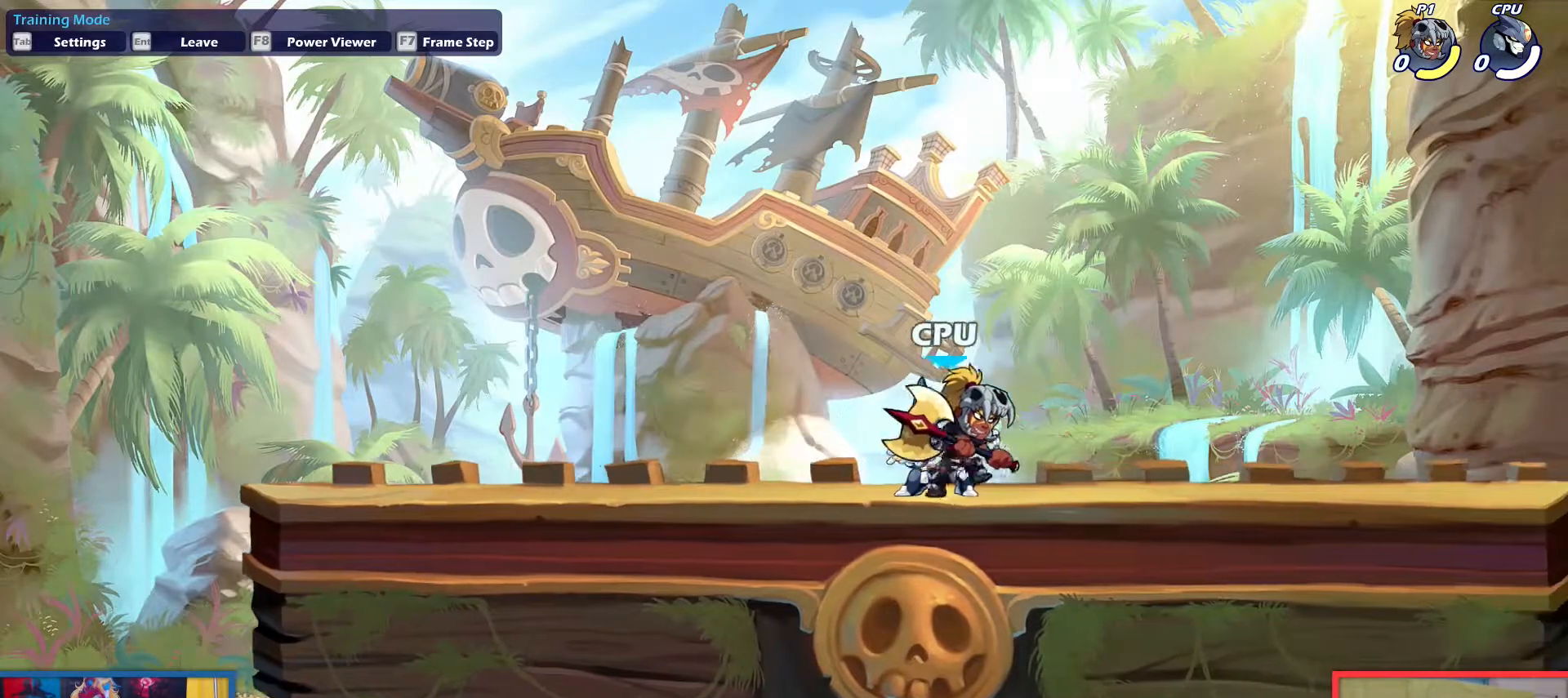
{"keys": [], "events": []}
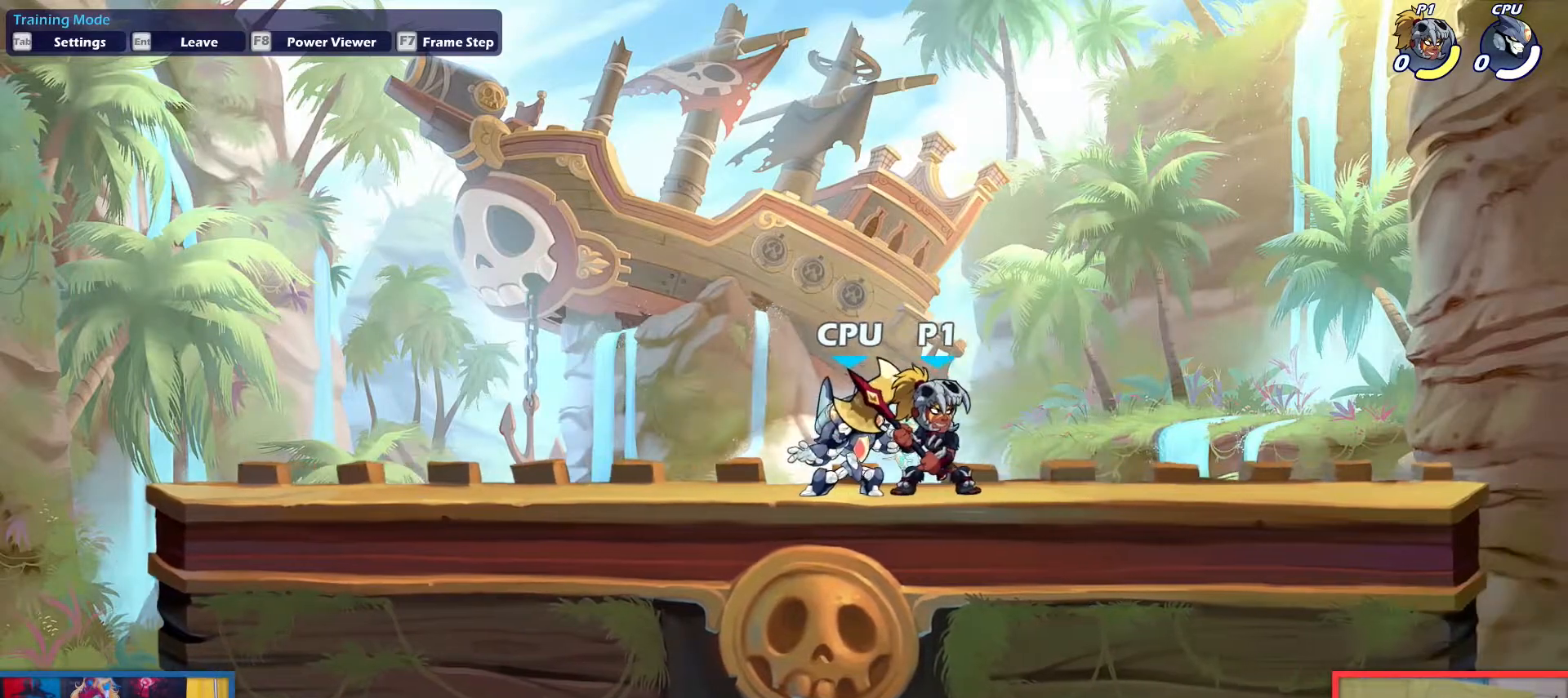
{"keys": [], "events": []}
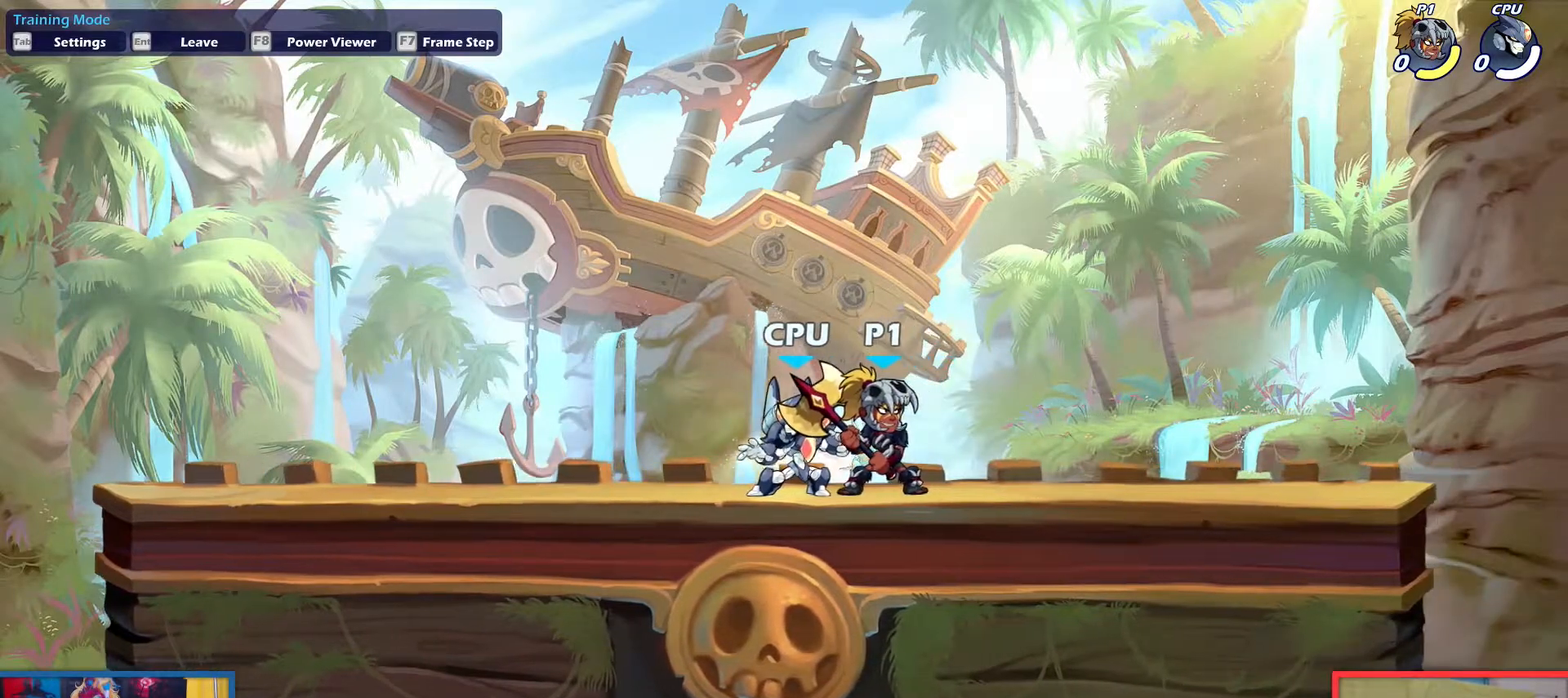
{"keys": [], "events": []}
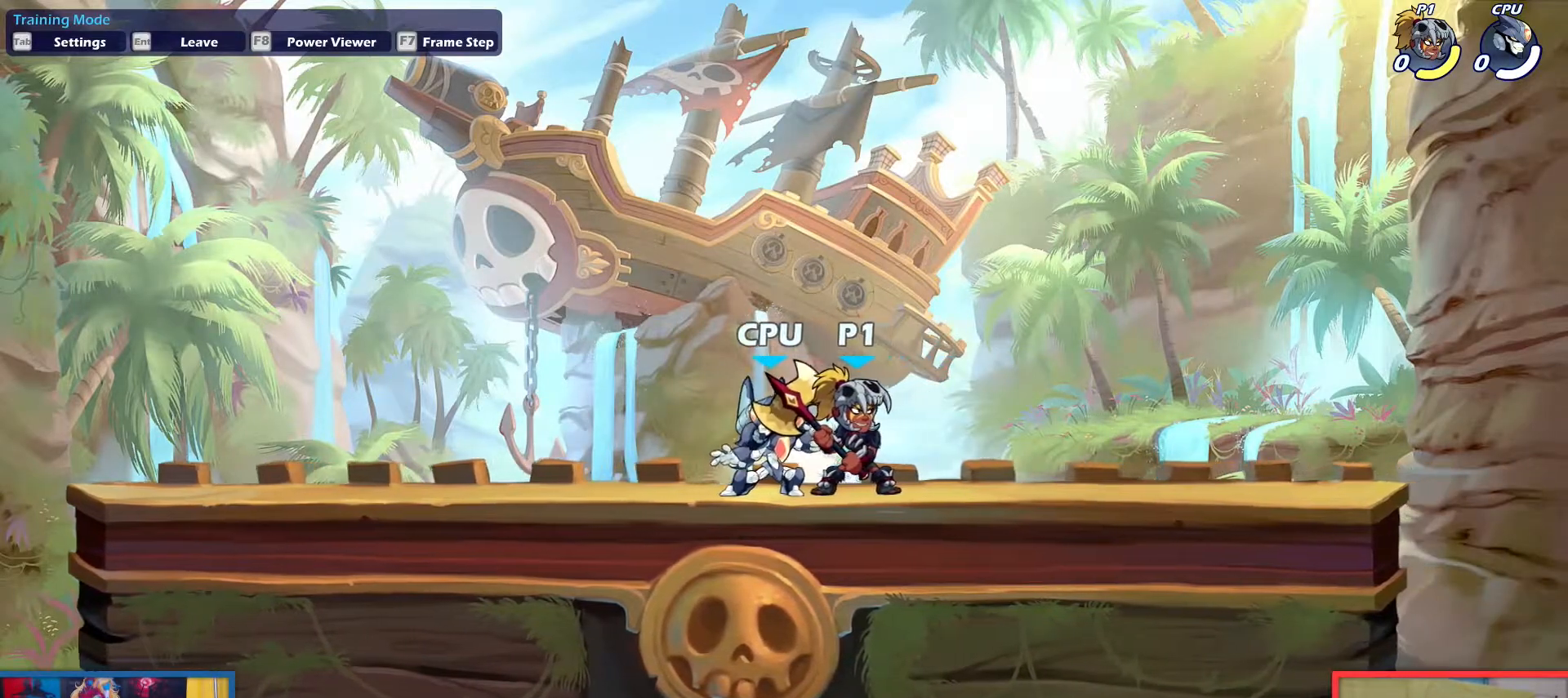
{"keys": [], "events": []}
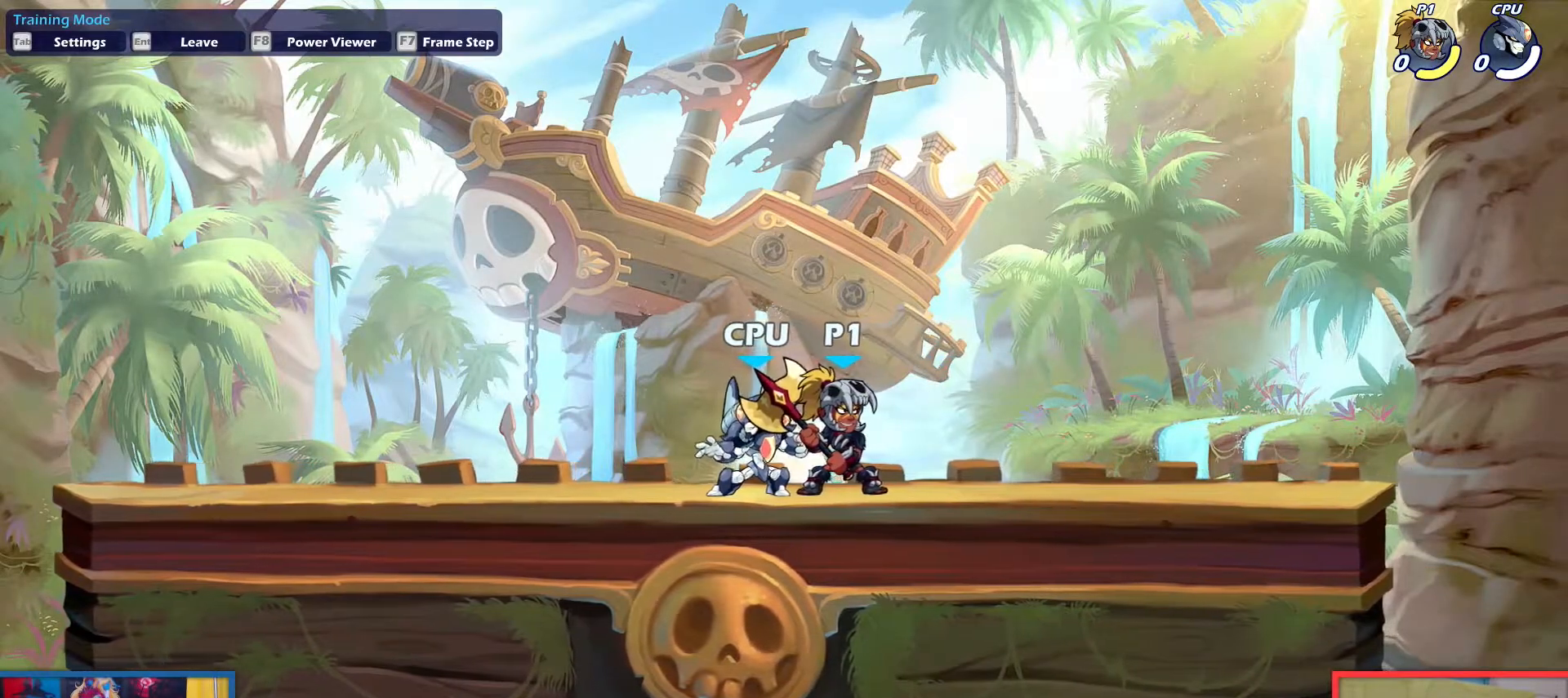
{"keys": ["right"], "events": [[450, "right", "down"]]}
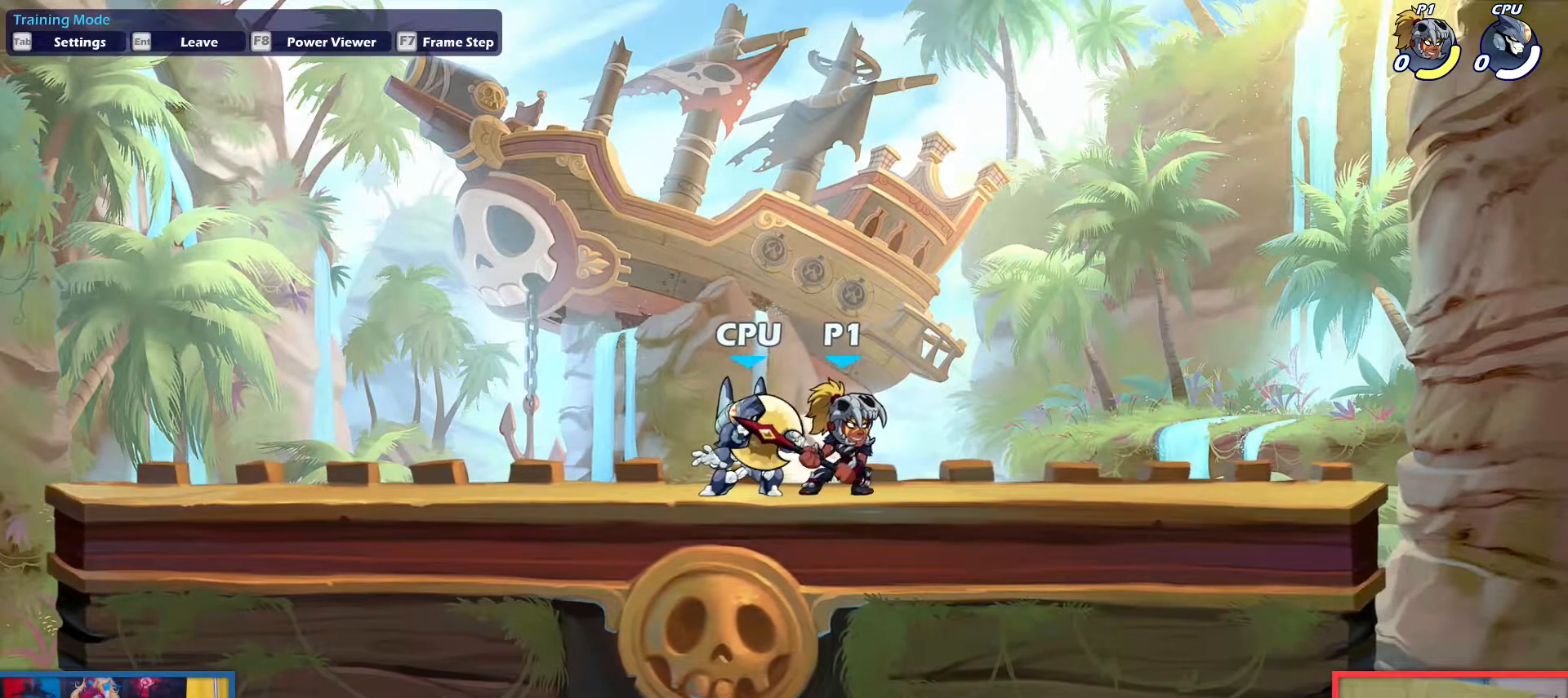
{"keys": ["down", "right"], "events": [[134, "left", "down"], [134, "right", "up"], [217, "left", "up"], [217, "up", "down"], [317, "up", "up"], [401, "down", "down"], [501, "right", "down"]]}
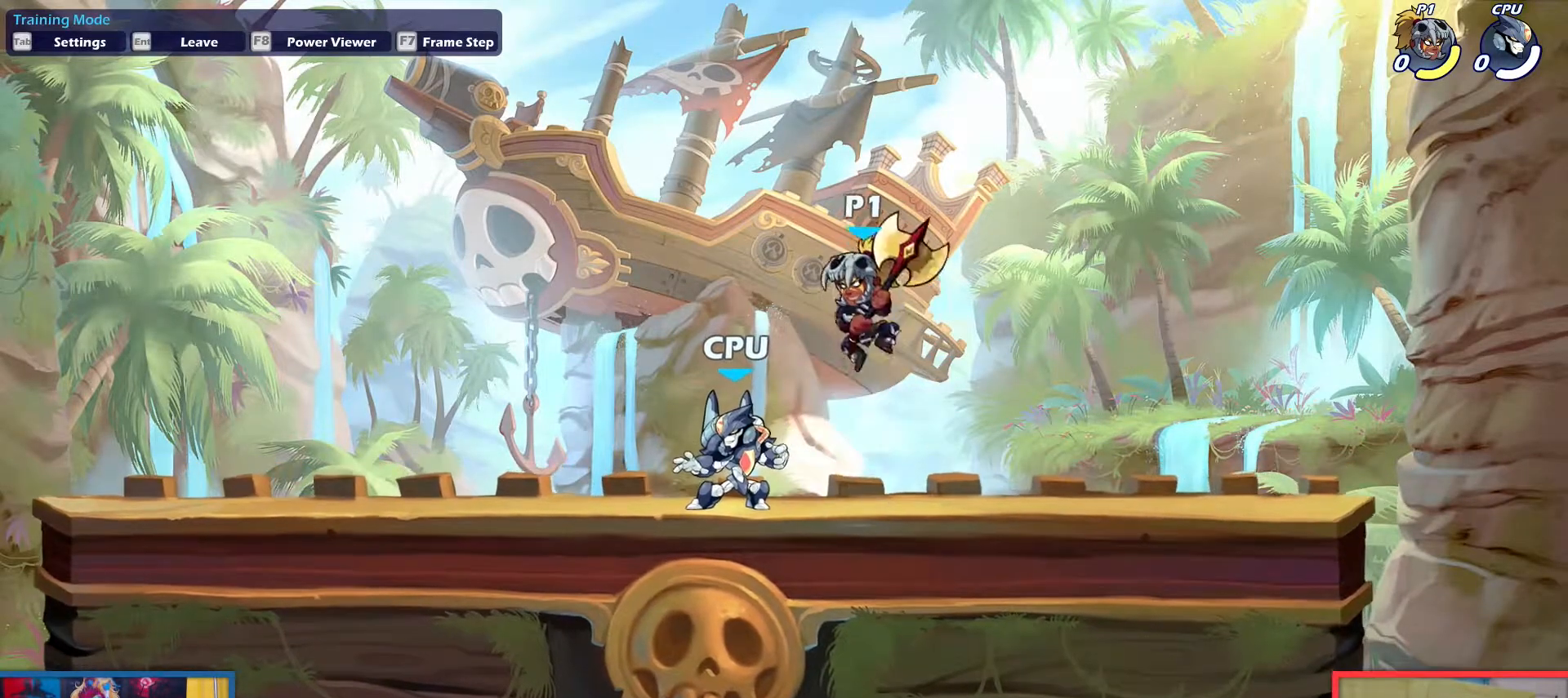
{"keys": ["down", "right"], "events": [[150, "right", "up"], [183, "down", "up"], [183, "left", "down"], [283, "left", "up"], [283, "up", "down"], [333, "up", "up"], [417, "right", "down"], [467, "down", "down"]]}